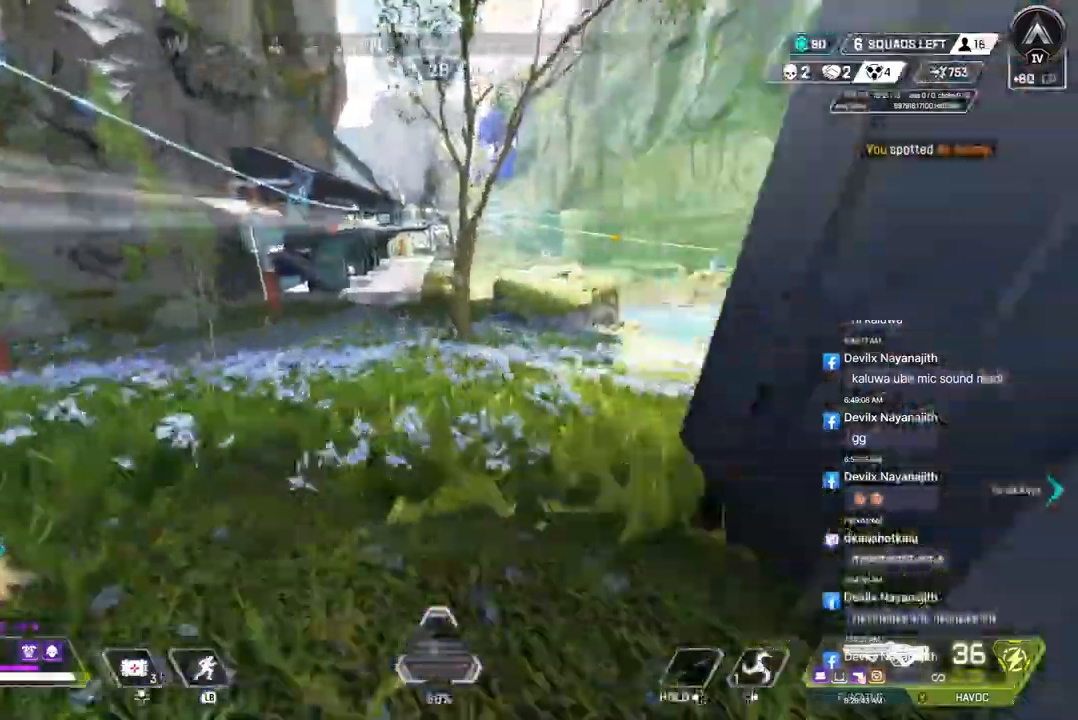
Gameplay with a controller (Xbox layout); each line is a JSON object with the inputs held at the frame after it. "events" lists button and stick changes between this image and that frame as [ms after this image, input, new state], when the widget could be followed in between. Not read: HOME.
{"buttons": ["B"], "left_stick": "up", "right_stick": "center", "events": []}
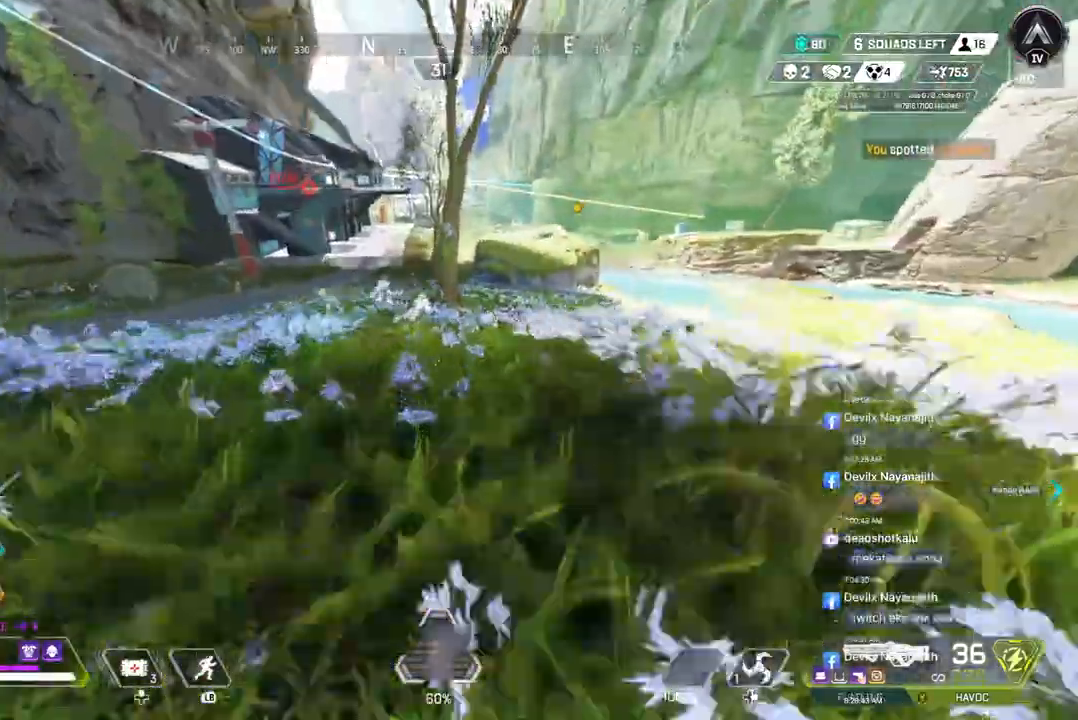
{"buttons": ["B"], "left_stick": "up", "right_stick": "center", "events": [[33, "right_stick", "up-left"], [133, "right_stick", "center"]]}
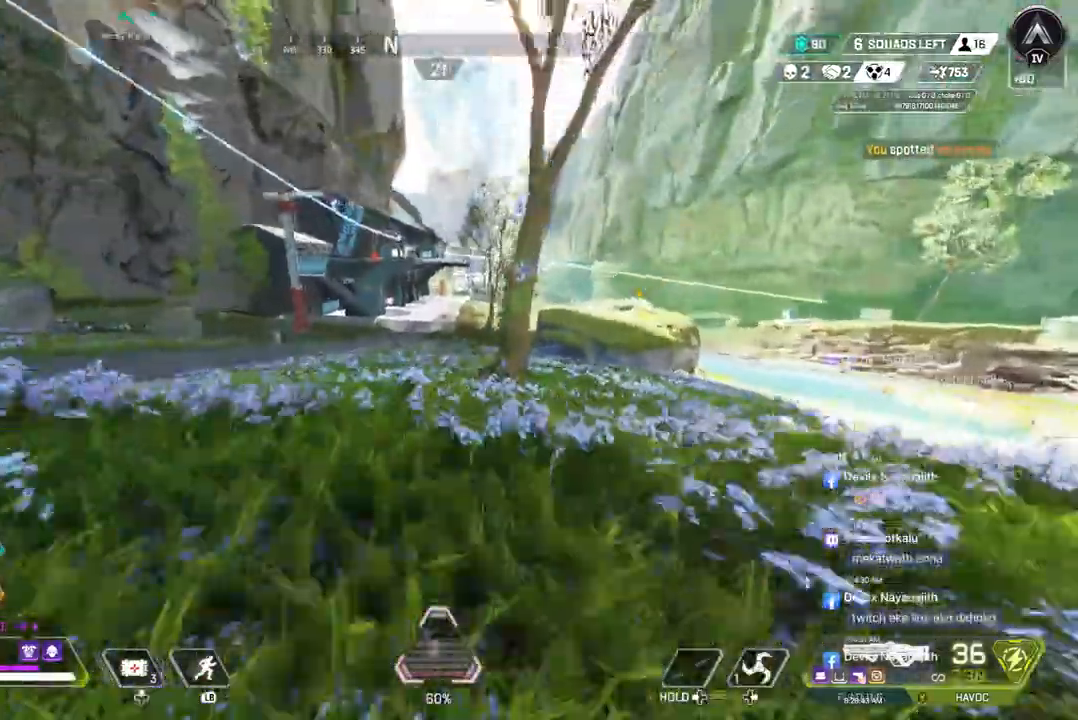
{"buttons": ["B"], "left_stick": "up", "right_stick": "center", "events": [[267, "A", "down"], [433, "A", "up"]]}
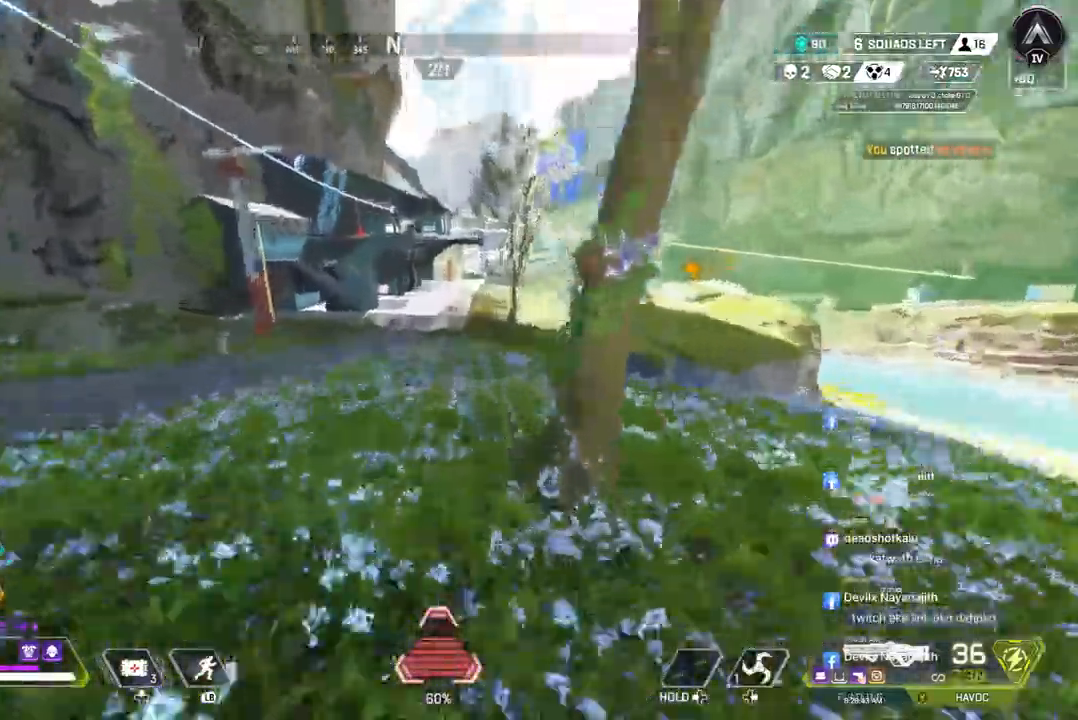
{"buttons": ["B"], "left_stick": "up", "right_stick": "center", "events": []}
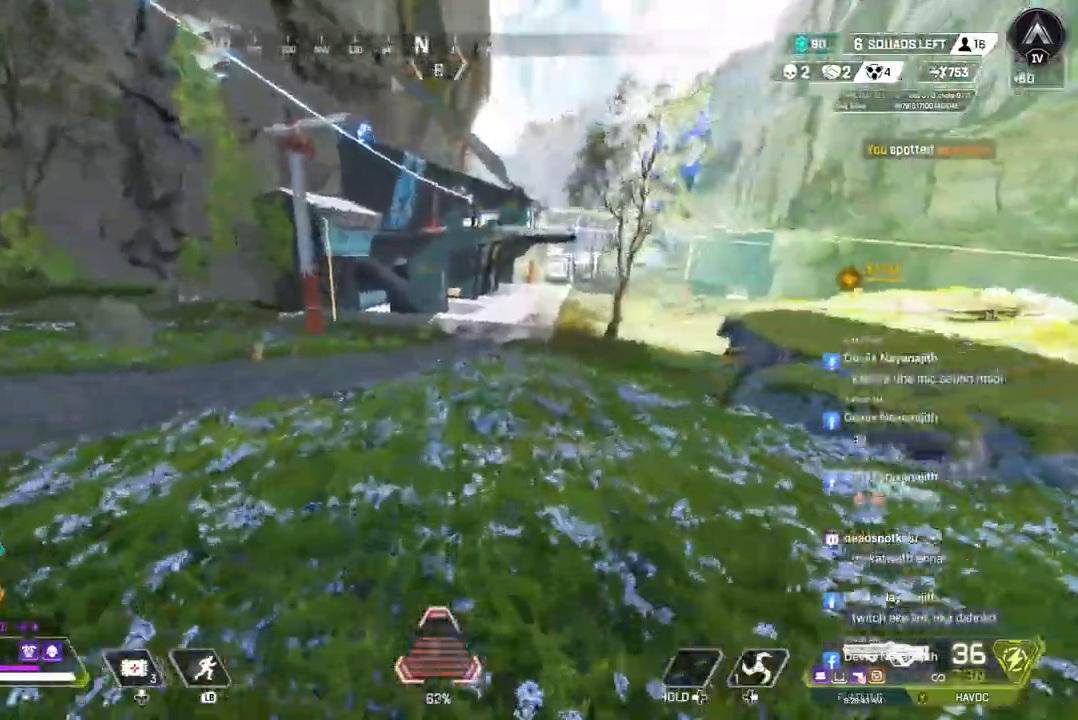
{"buttons": ["B"], "left_stick": "up", "right_stick": "center", "events": [[367, "right_stick", "up-right"], [433, "right_stick", "center"]]}
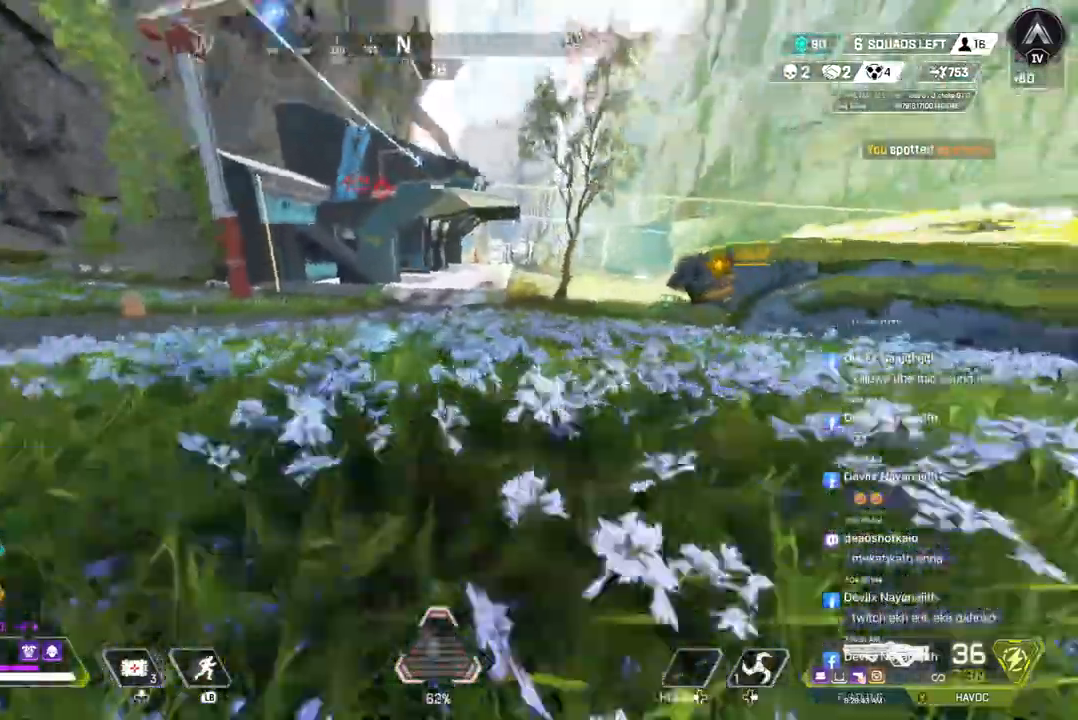
{"buttons": ["B"], "left_stick": "up", "right_stick": "center", "events": []}
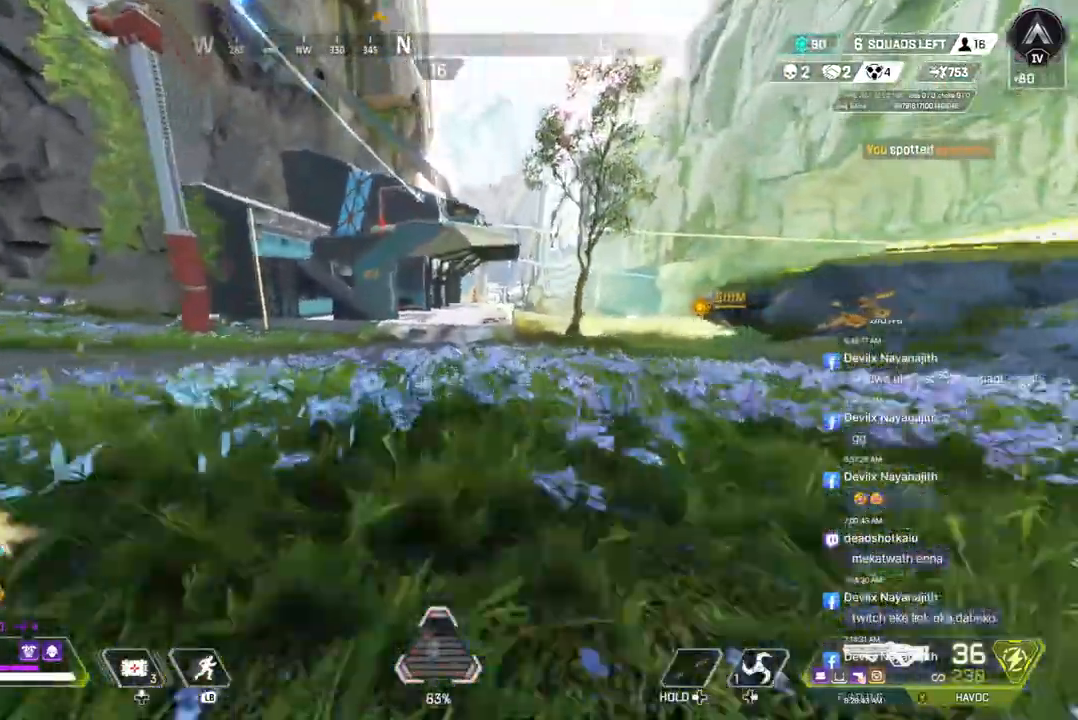
{"buttons": ["B"], "left_stick": "up", "right_stick": "center", "events": [[33, "A", "down"], [200, "A", "up"]]}
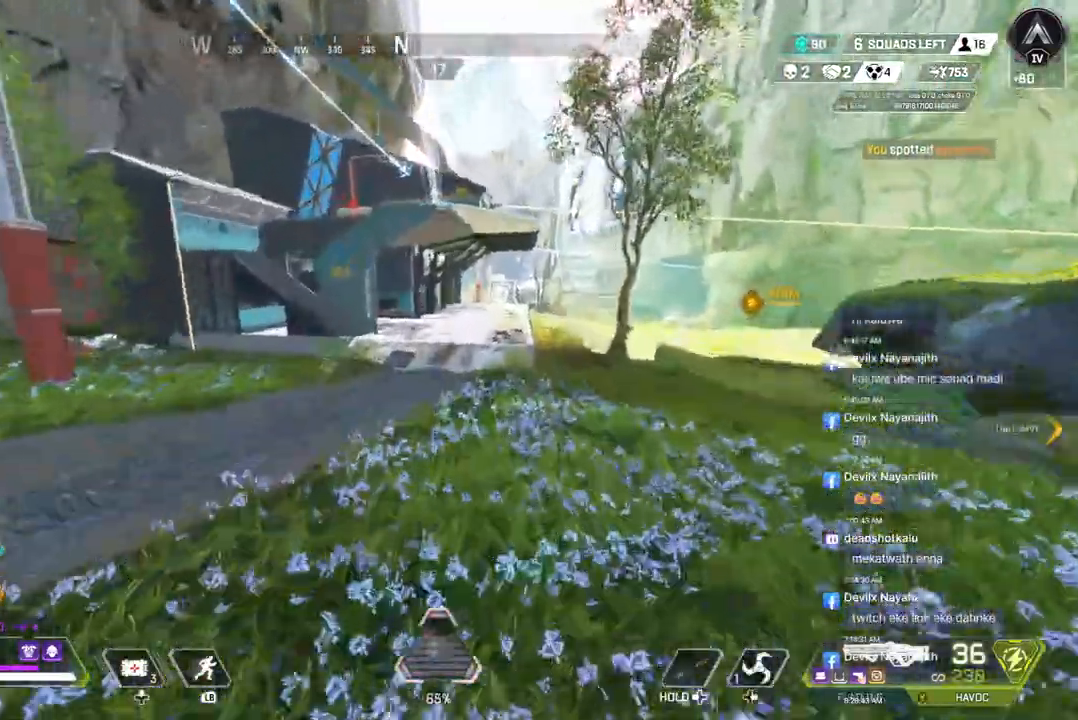
{"buttons": ["B"], "left_stick": "up", "right_stick": "center", "events": []}
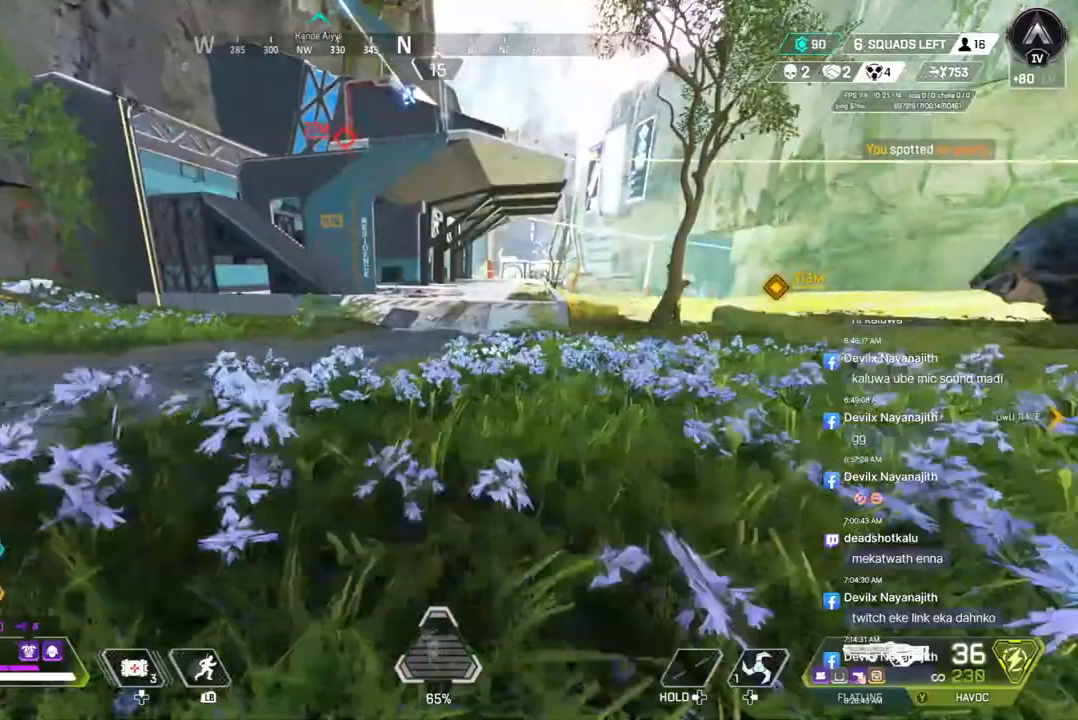
{"buttons": [], "left_stick": "up", "right_stick": "center", "events": [[33, "B", "up"]]}
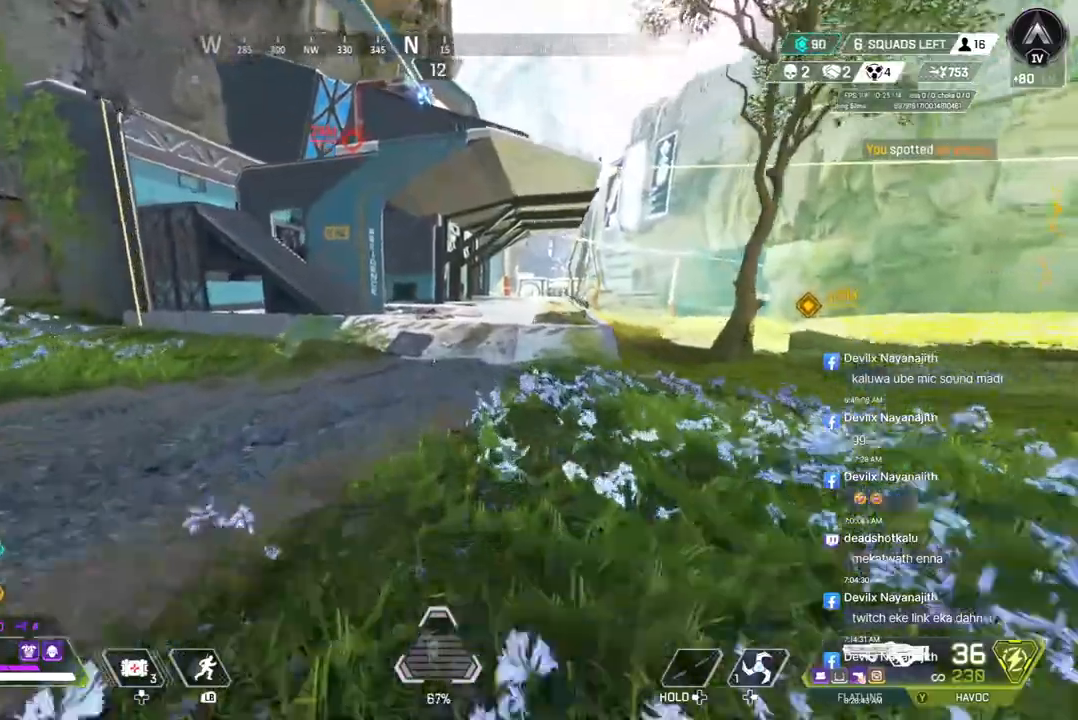
{"buttons": [], "left_stick": "up", "right_stick": "center", "events": []}
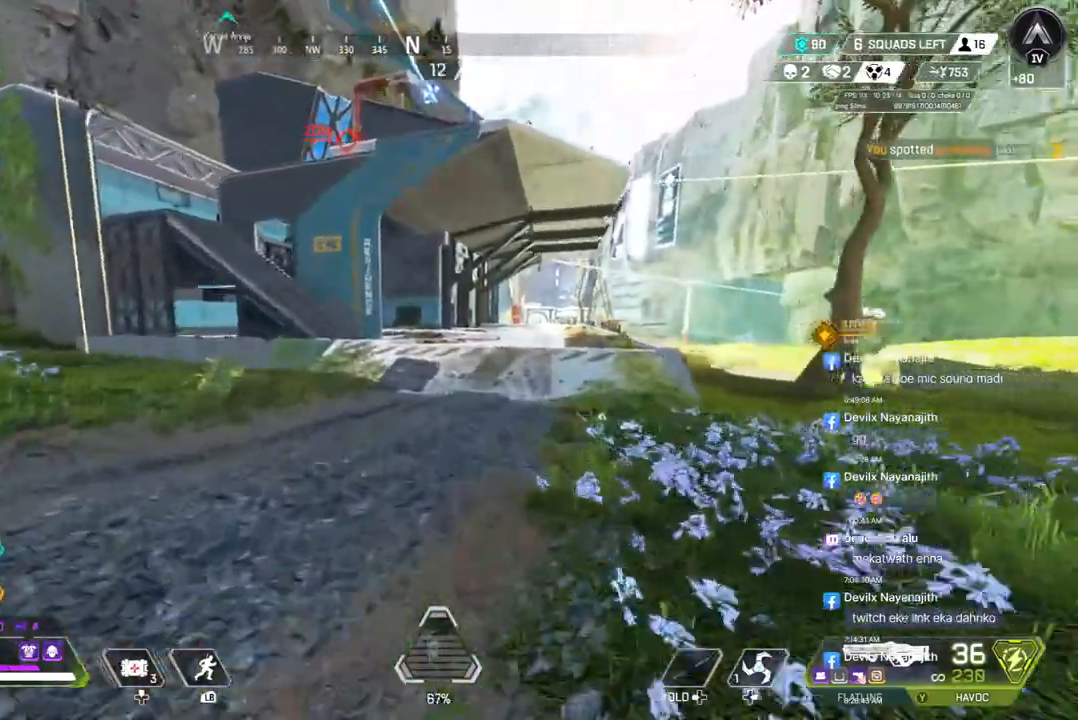
{"buttons": [], "left_stick": "up", "right_stick": "center", "events": []}
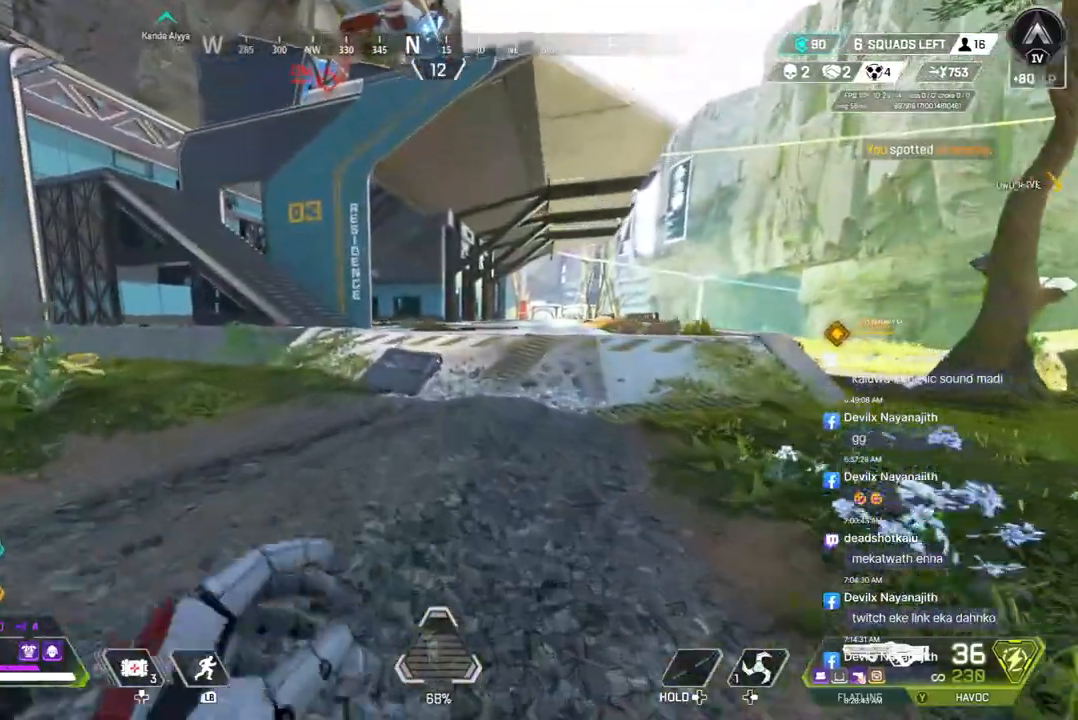
{"buttons": ["A", "B"], "left_stick": "up", "right_stick": "center", "events": [[167, "B", "down"], [500, "A", "down"]]}
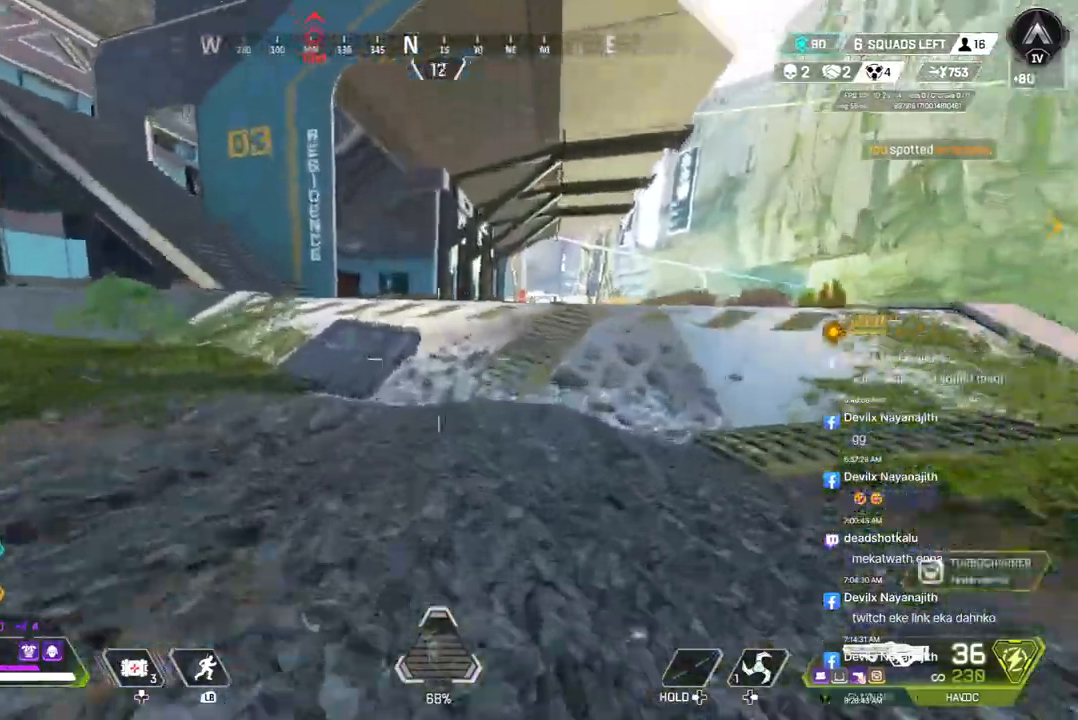
{"buttons": [], "left_stick": "up", "right_stick": "center", "events": [[133, "B", "up"], [167, "A", "up"]]}
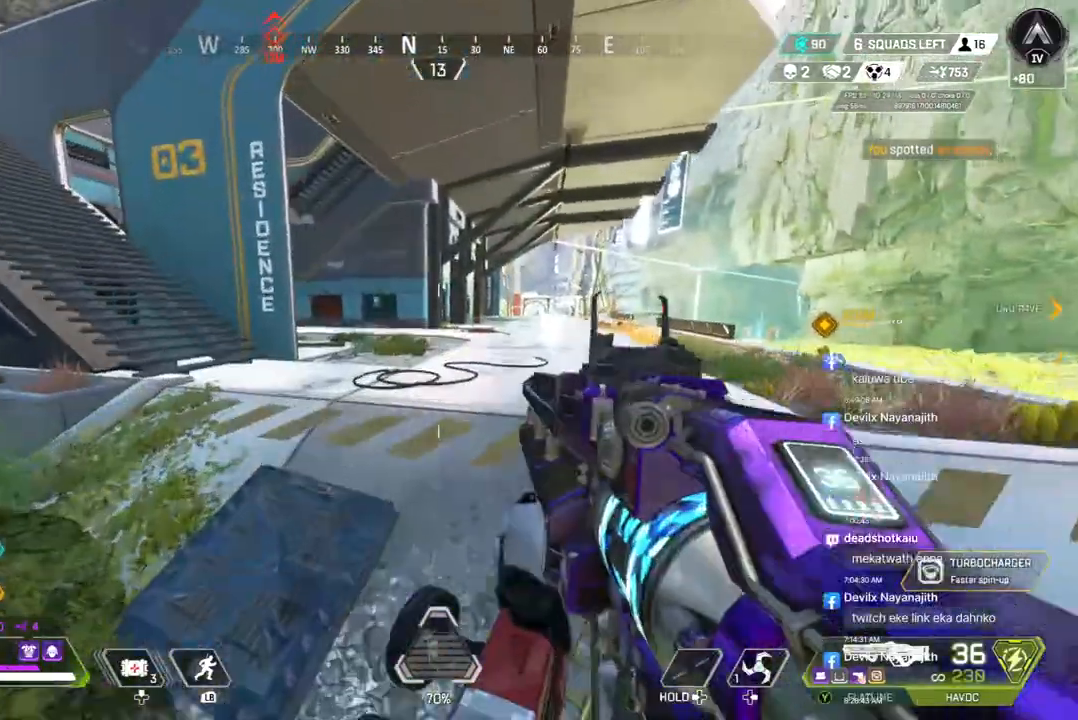
{"buttons": [], "left_stick": "up", "right_stick": "center", "events": [[67, "right_stick", "up-right"], [167, "right_stick", "center"]]}
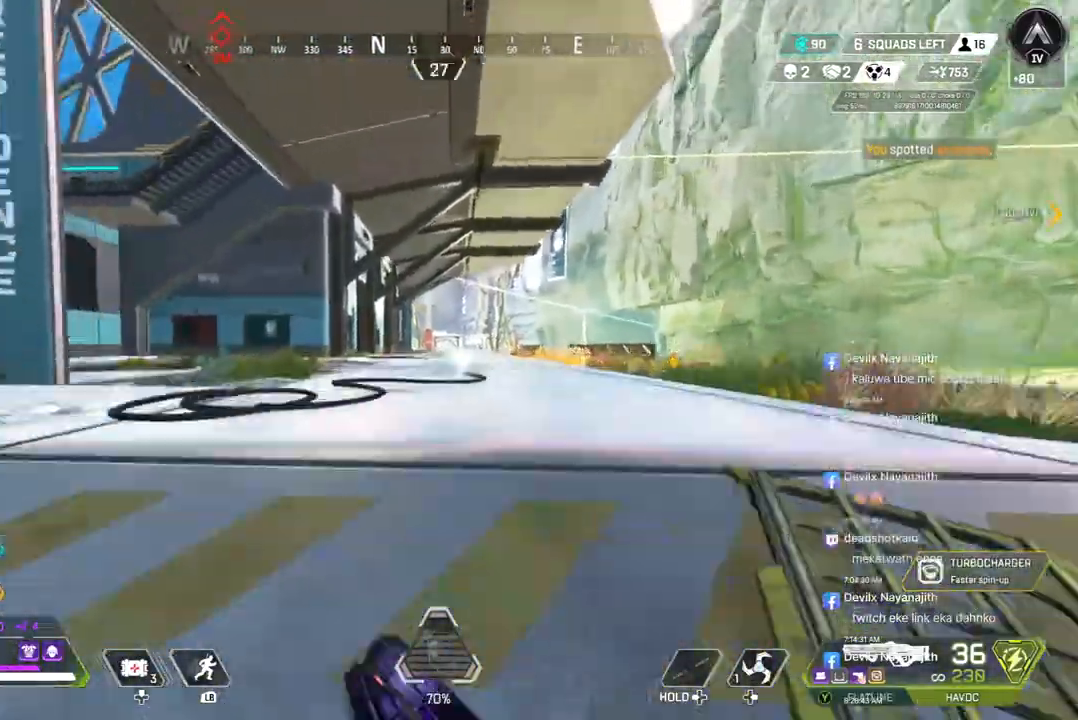
{"buttons": [], "left_stick": "up", "right_stick": "center", "events": []}
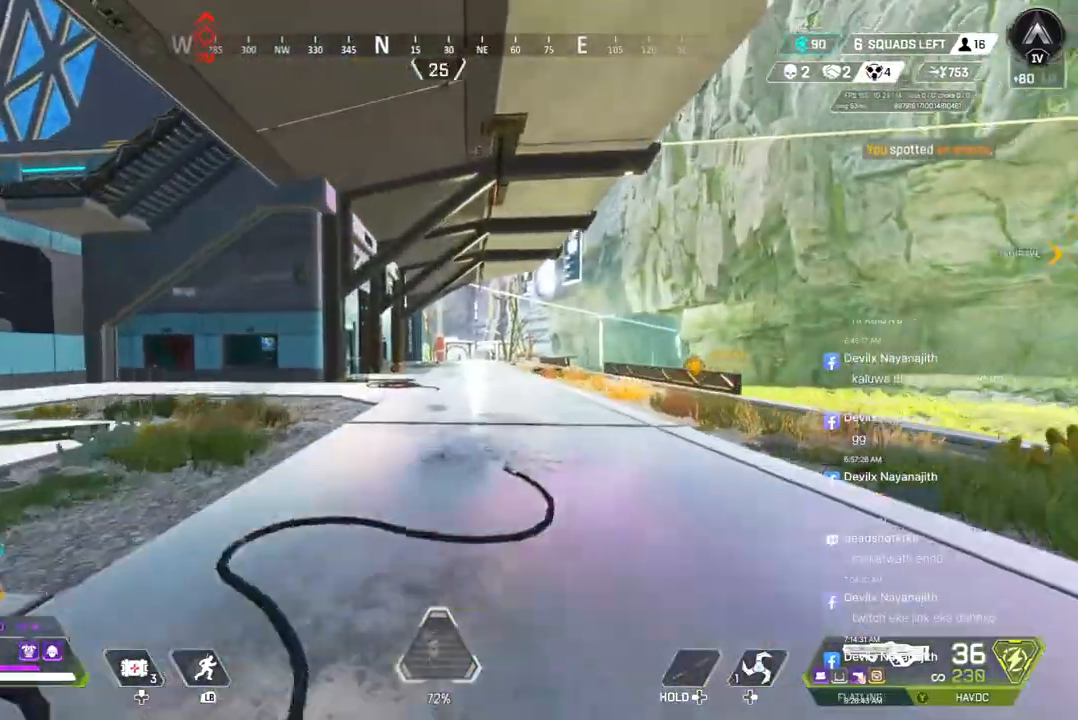
{"buttons": [], "left_stick": "up", "right_stick": "center", "events": []}
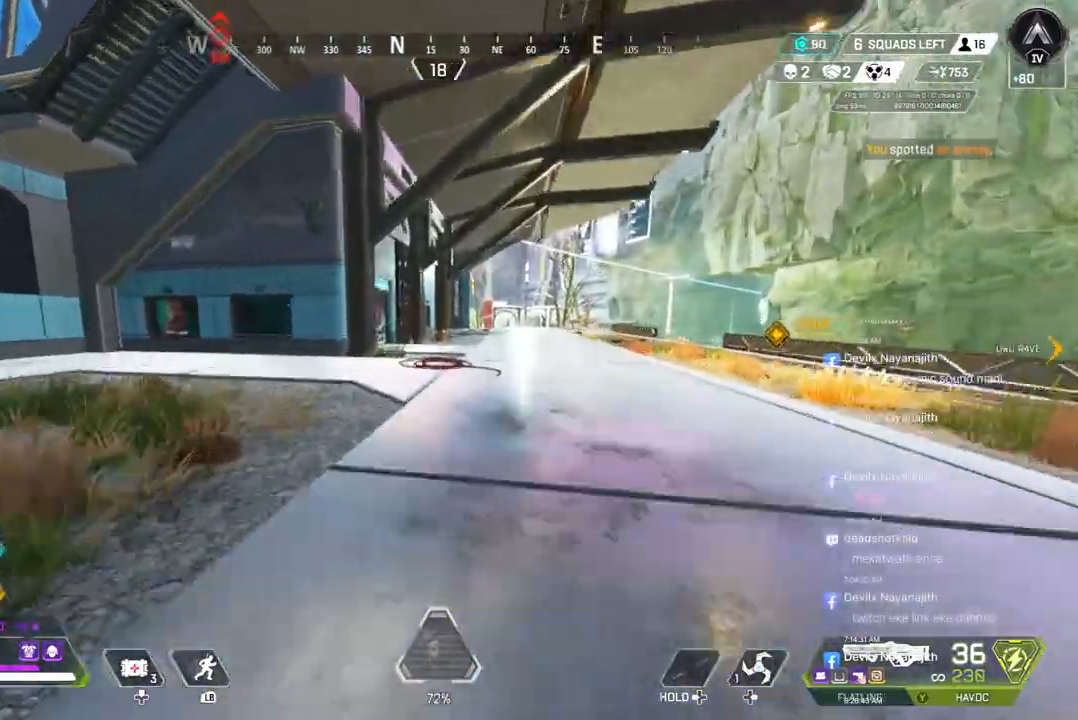
{"buttons": ["A", "B"], "left_stick": "up", "right_stick": "center", "events": [[133, "B", "down"], [433, "A", "down"]]}